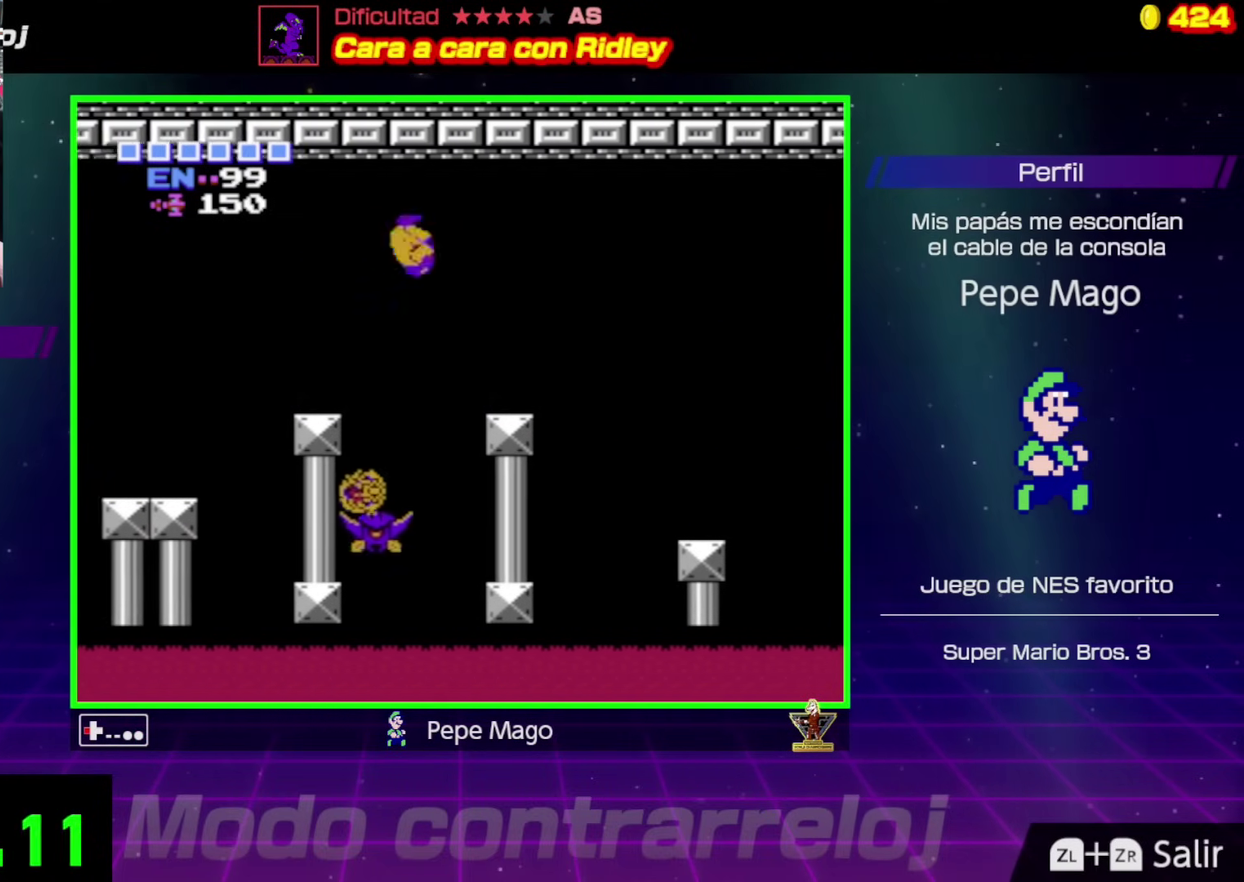
Gameplay with a controller (Nintendo layout); each line is a JSON object with the inputs held at the frame after it. "events" lists button and stick changes between this image and that frame as [ms after this image, input, new state], when the widget could be followed in between. Not read: L3 R3.
{"buttons": ["DPAD_DOWN"], "events": [[500, "DPAD_DOWN", "down"], [500, "DPAD_LEFT", "up"]]}
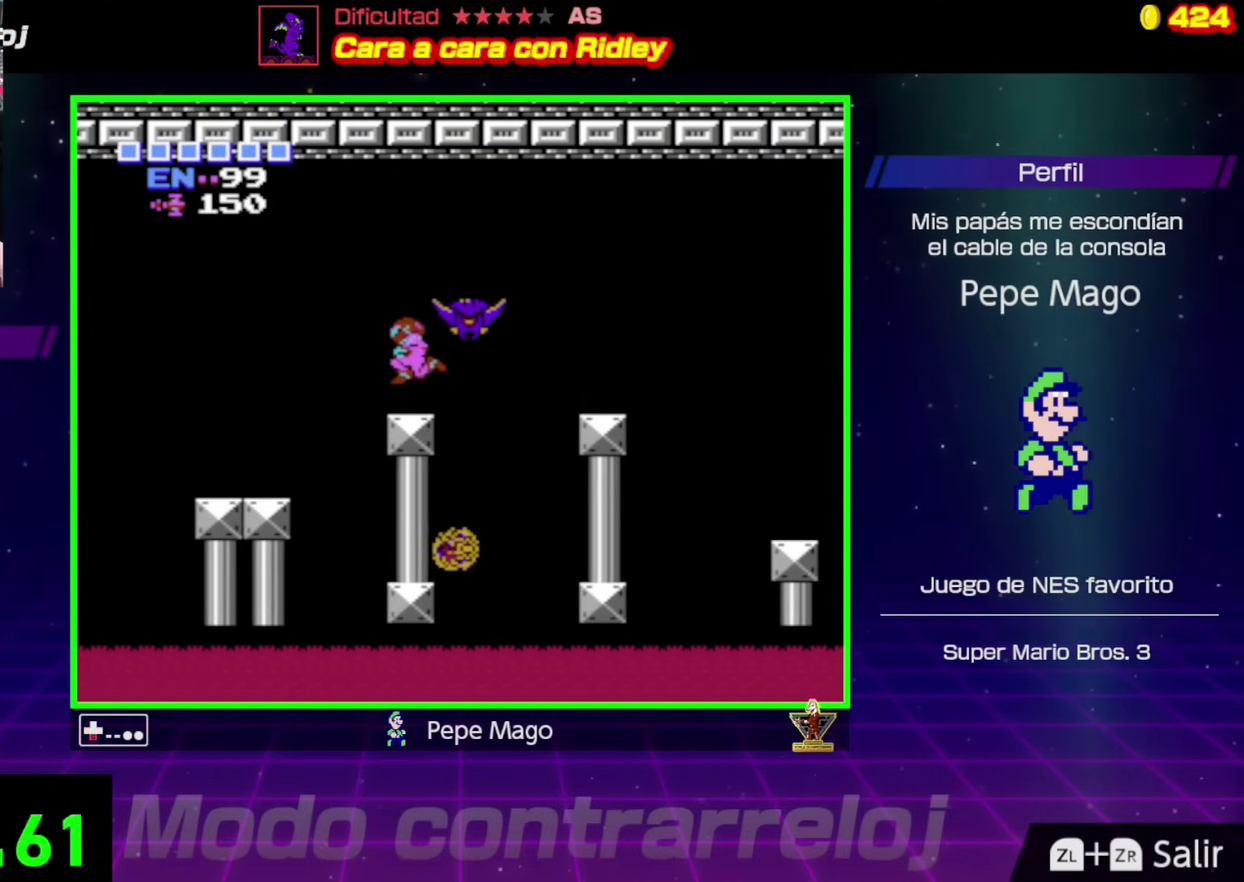
{"buttons": ["DPAD_LEFT"], "events": [[17, "DPAD_DOWN", "up"], [17, "DPAD_RIGHT", "down"], [100, "DPAD_RIGHT", "up"], [117, "DPAD_DOWN", "down"], [133, "DPAD_DOWN", "up"], [183, "DPAD_LEFT", "down"], [217, "A", "down"], [367, "A", "up"]]}
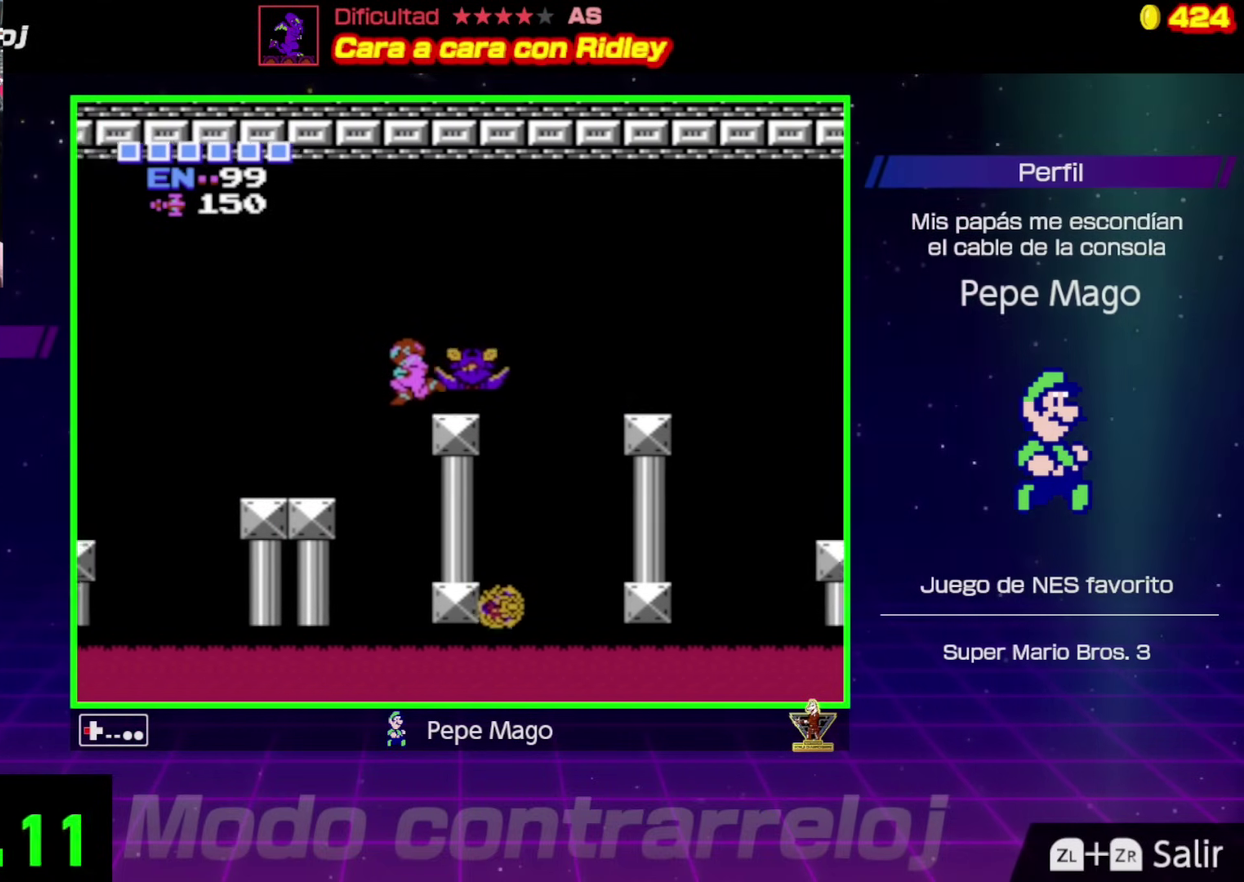
{"buttons": ["DPAD_LEFT"], "events": [[117, "A", "down"], [367, "A", "up"]]}
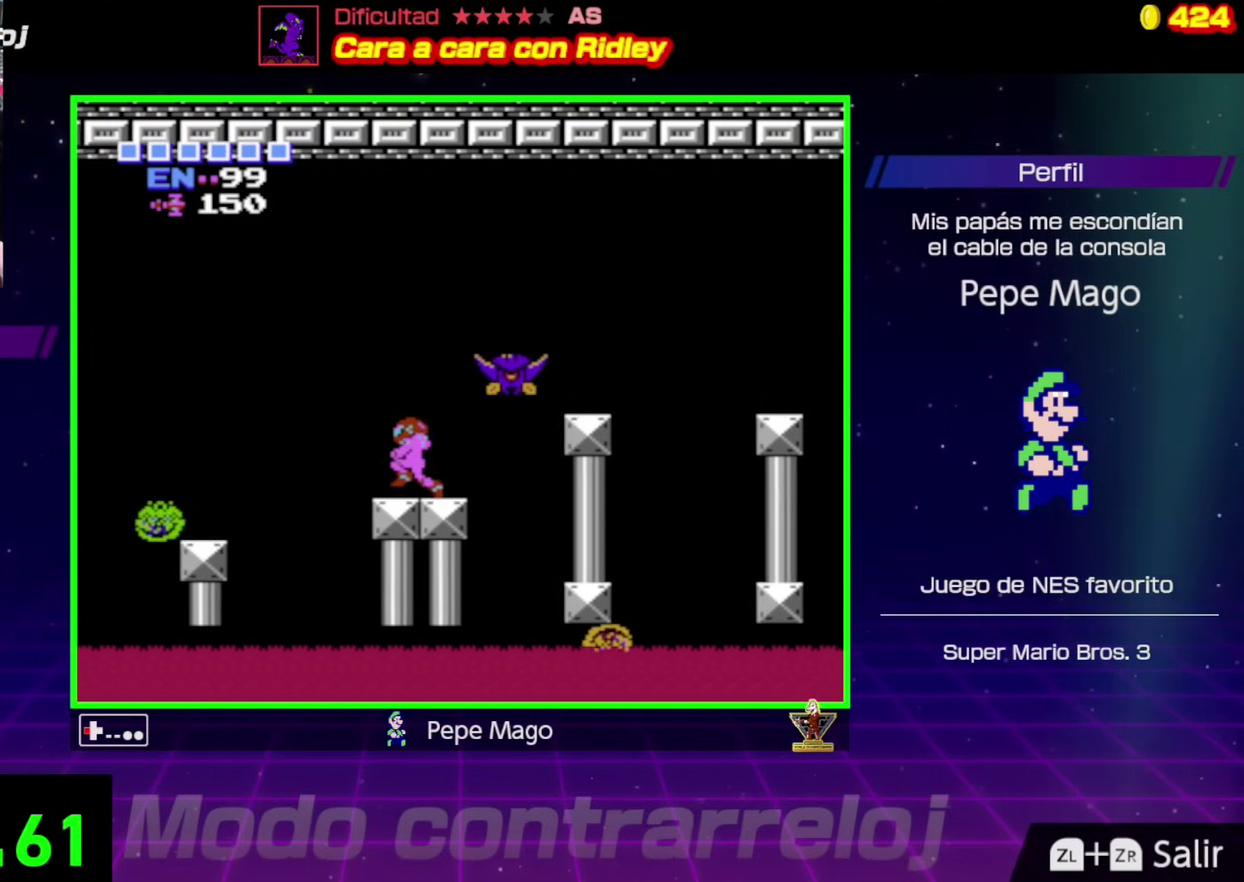
{"buttons": ["DPAD_LEFT"], "events": [[133, "A", "down"], [333, "A", "up"]]}
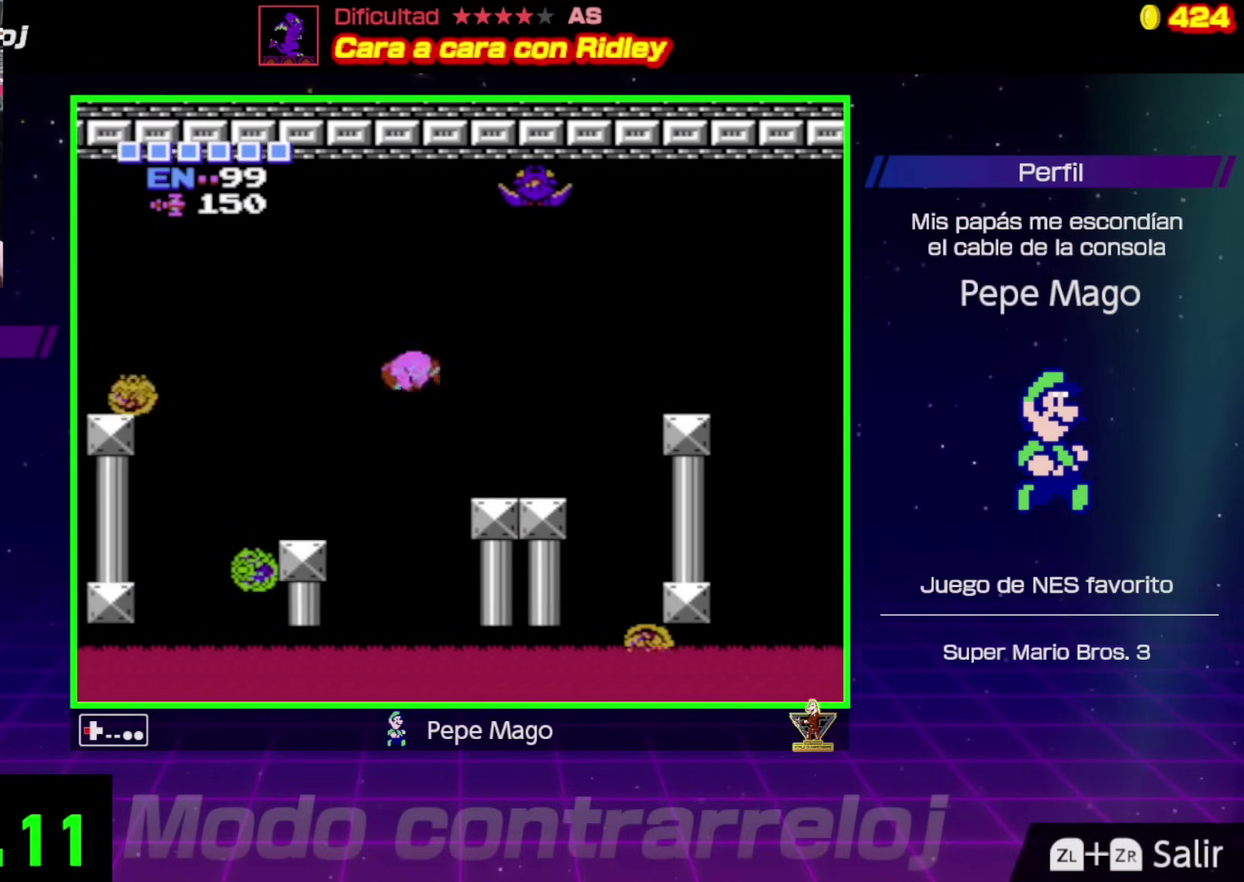
{"buttons": ["DPAD_LEFT"], "events": []}
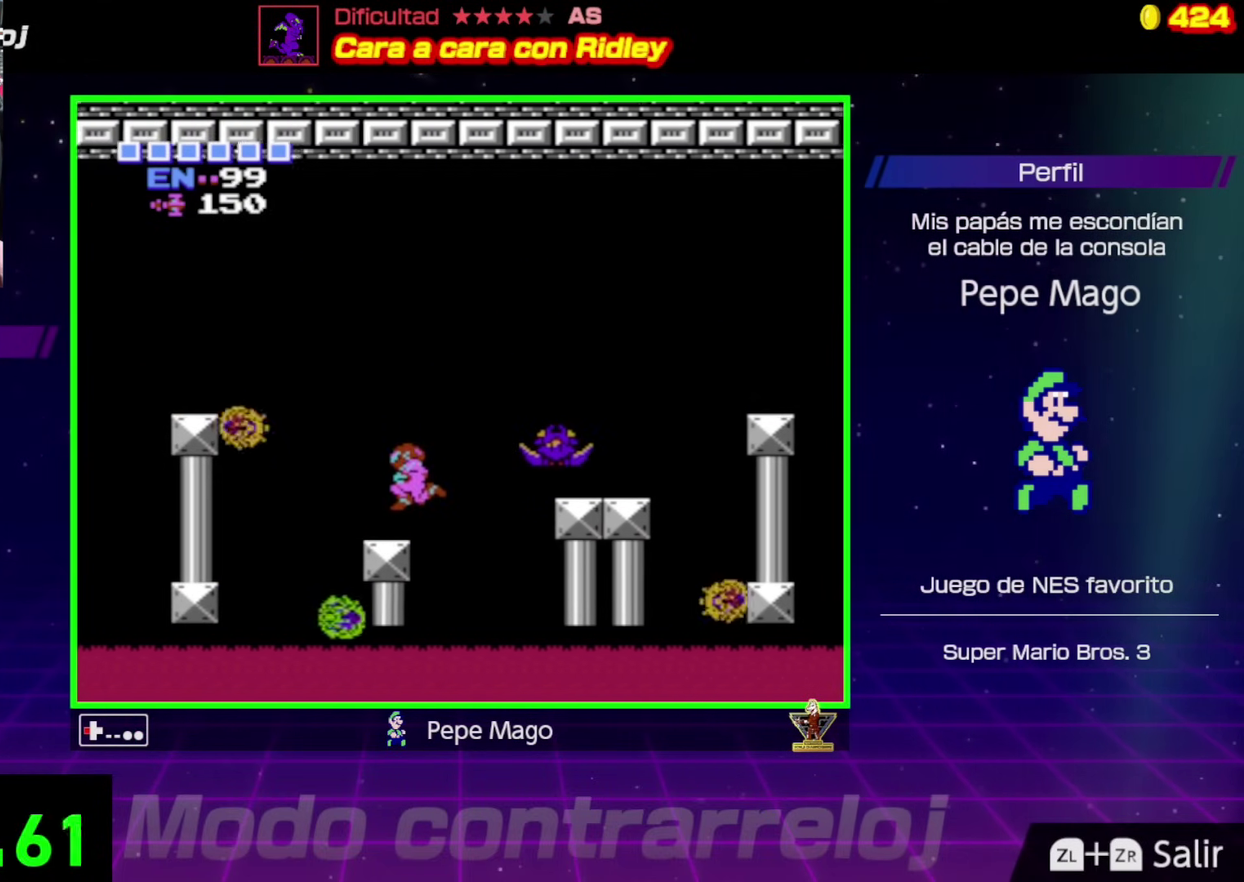
{"buttons": ["A", "DPAD_LEFT"], "events": [[150, "A", "down"]]}
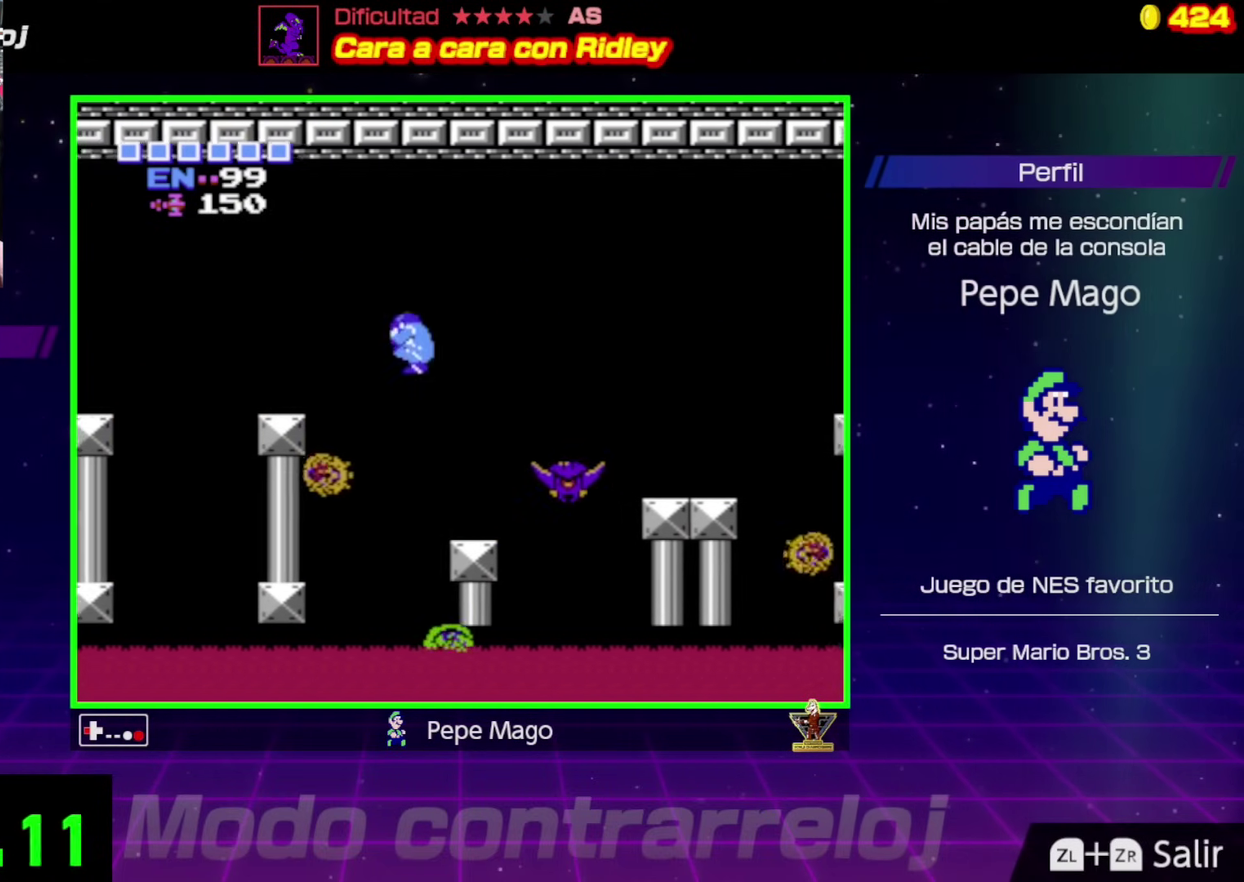
{"buttons": ["DPAD_LEFT"], "events": [[167, "A", "up"]]}
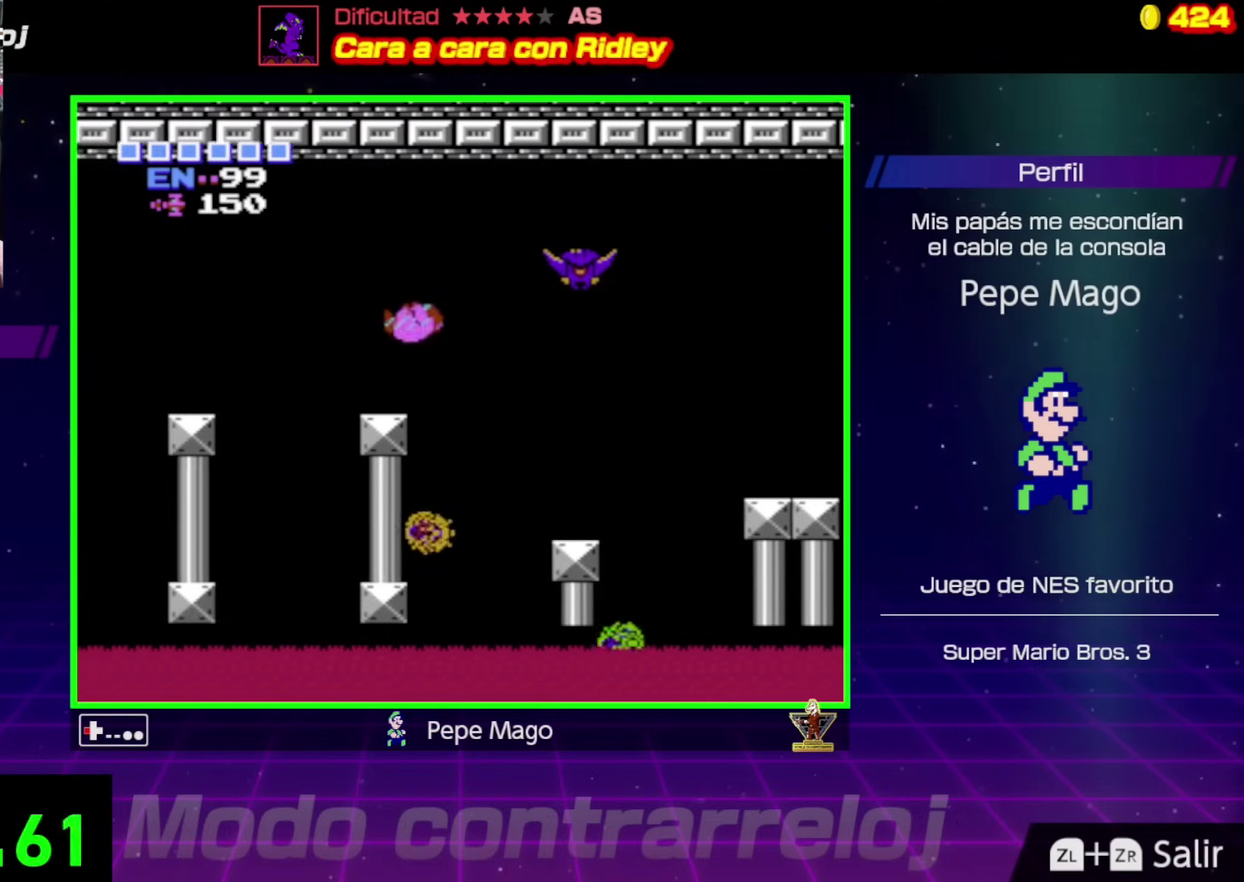
{"buttons": ["A", "DPAD_LEFT"], "events": [[100, "DPAD_LEFT", "up"], [300, "DPAD_LEFT", "down"], [317, "A", "down"]]}
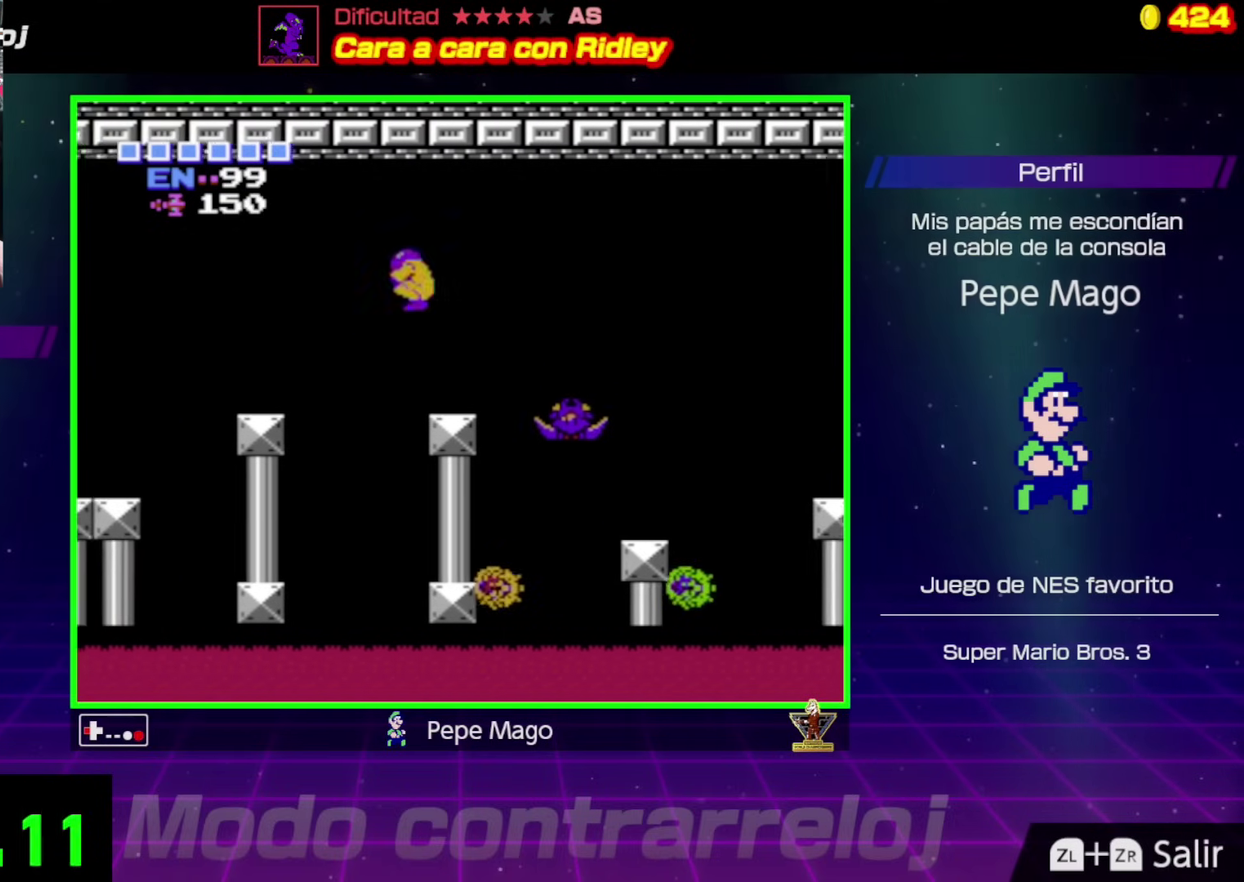
{"buttons": ["DPAD_LEFT"], "events": [[83, "A", "up"]]}
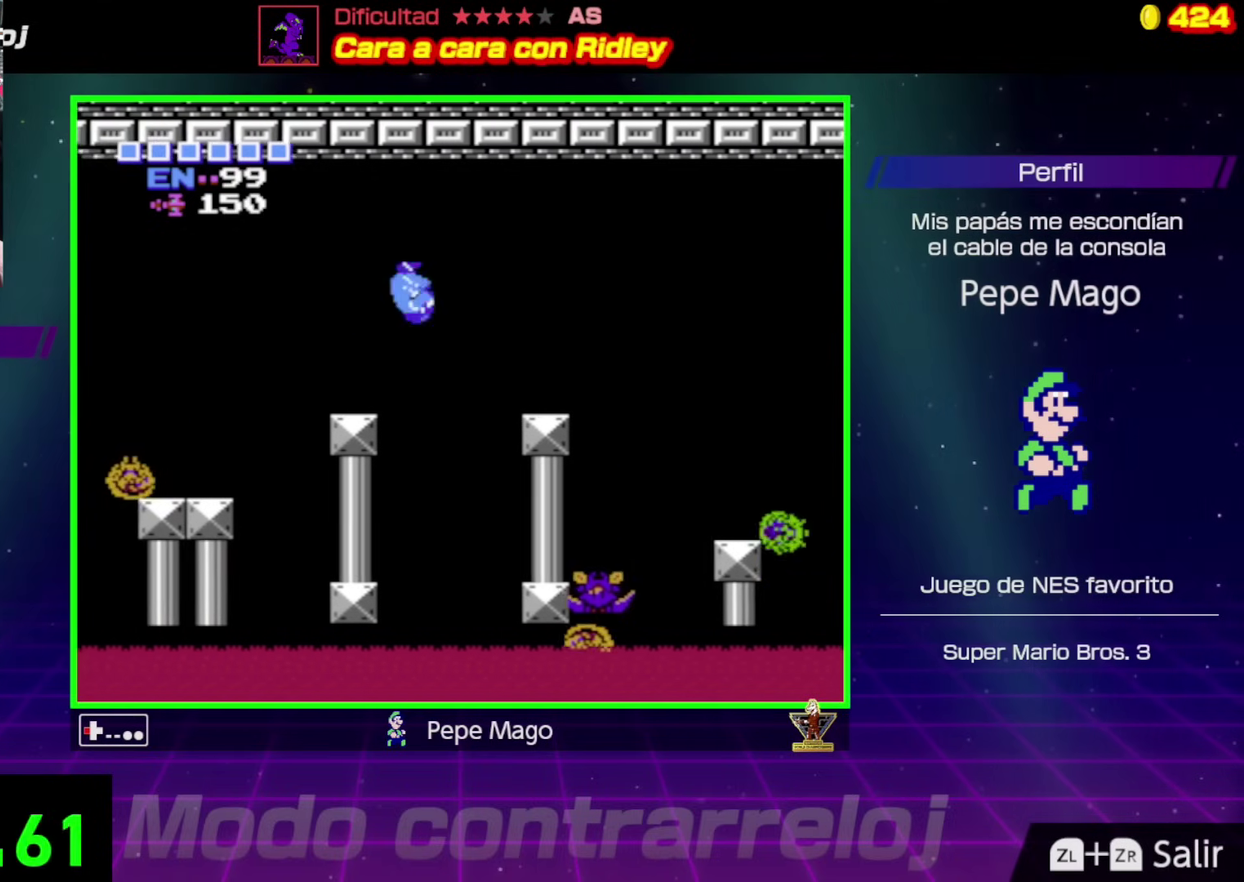
{"buttons": ["DPAD_LEFT"], "events": []}
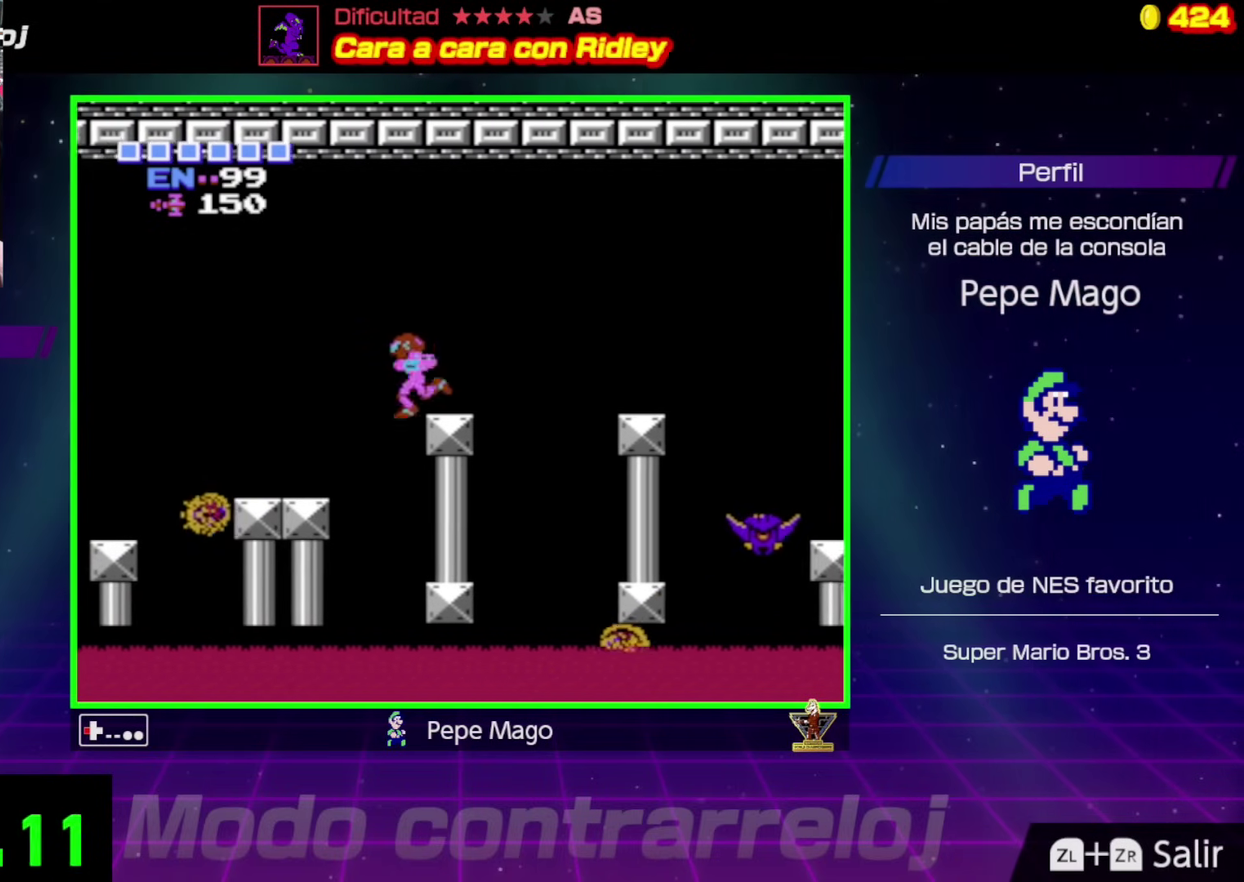
{"buttons": ["DPAD_LEFT"], "events": []}
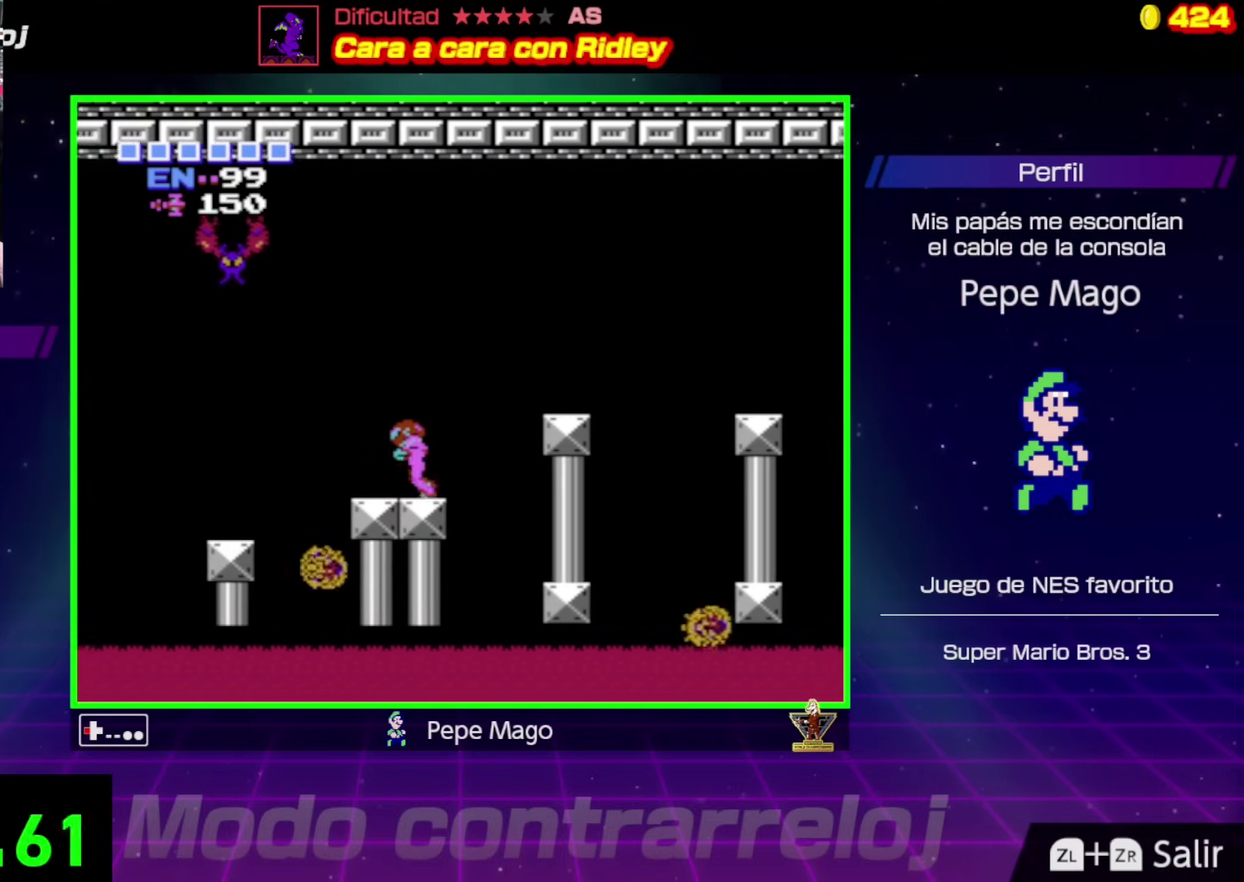
{"buttons": ["DPAD_LEFT"], "events": [[117, "A", "down"], [383, "A", "up"]]}
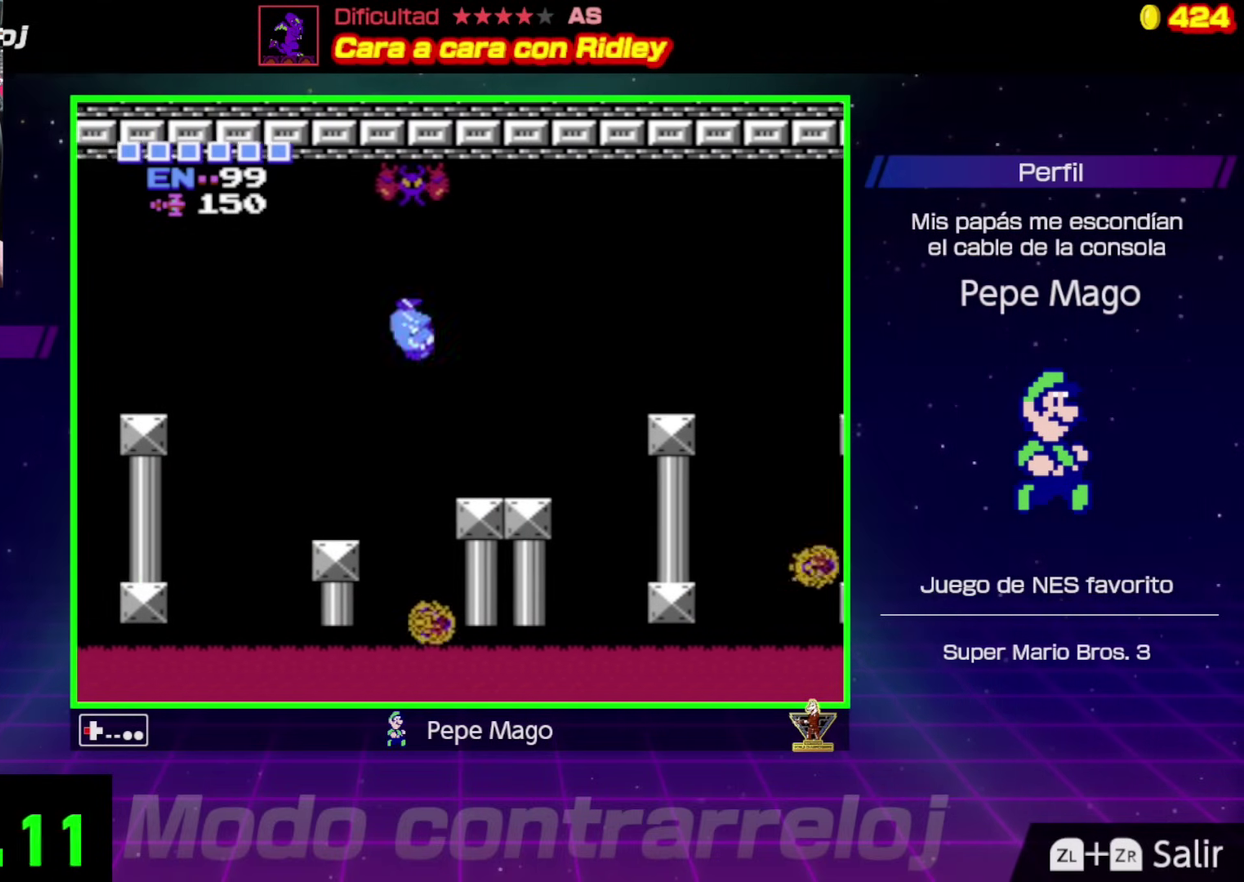
{"buttons": [], "events": [[367, "DPAD_LEFT", "up"]]}
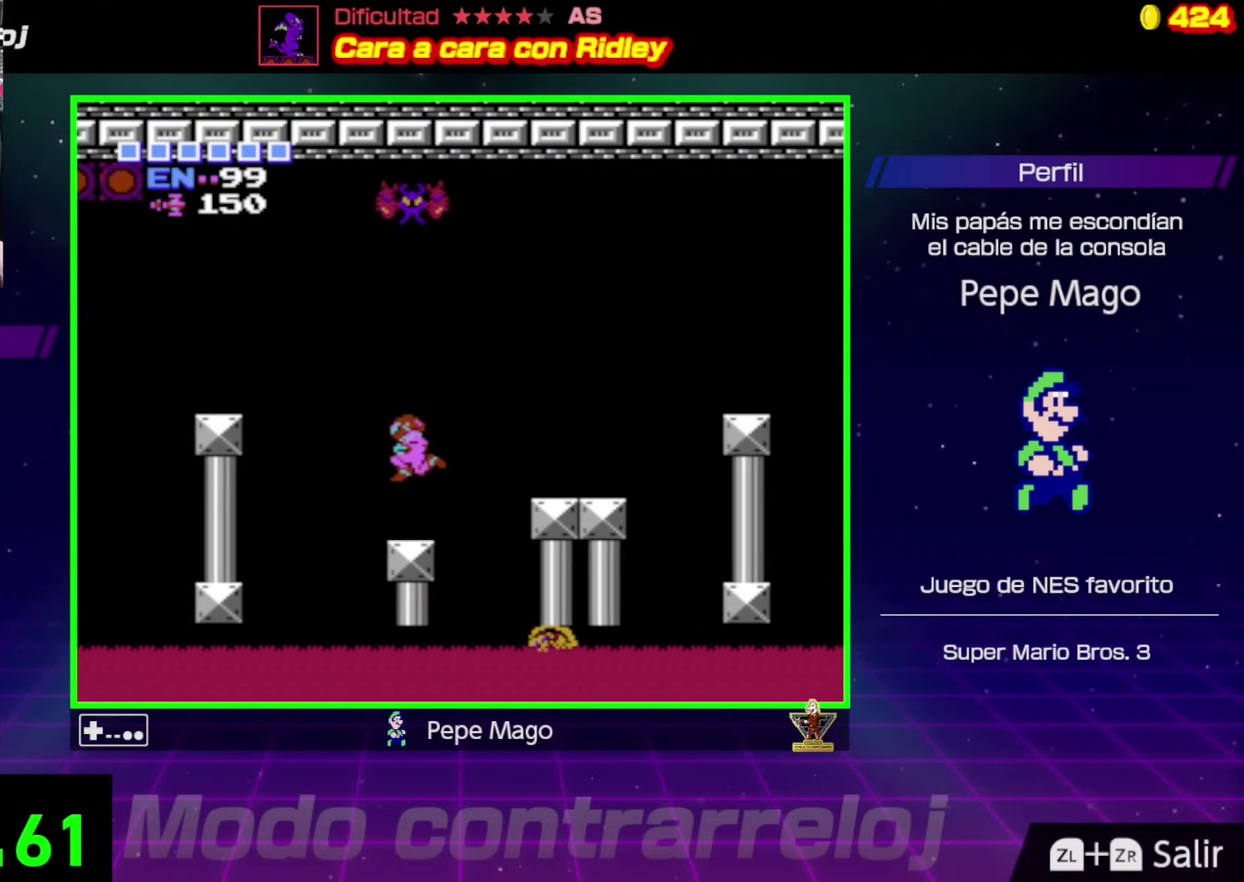
{"buttons": ["A", "DPAD_LEFT"], "events": [[200, "DPAD_LEFT", "down"], [267, "A", "down"]]}
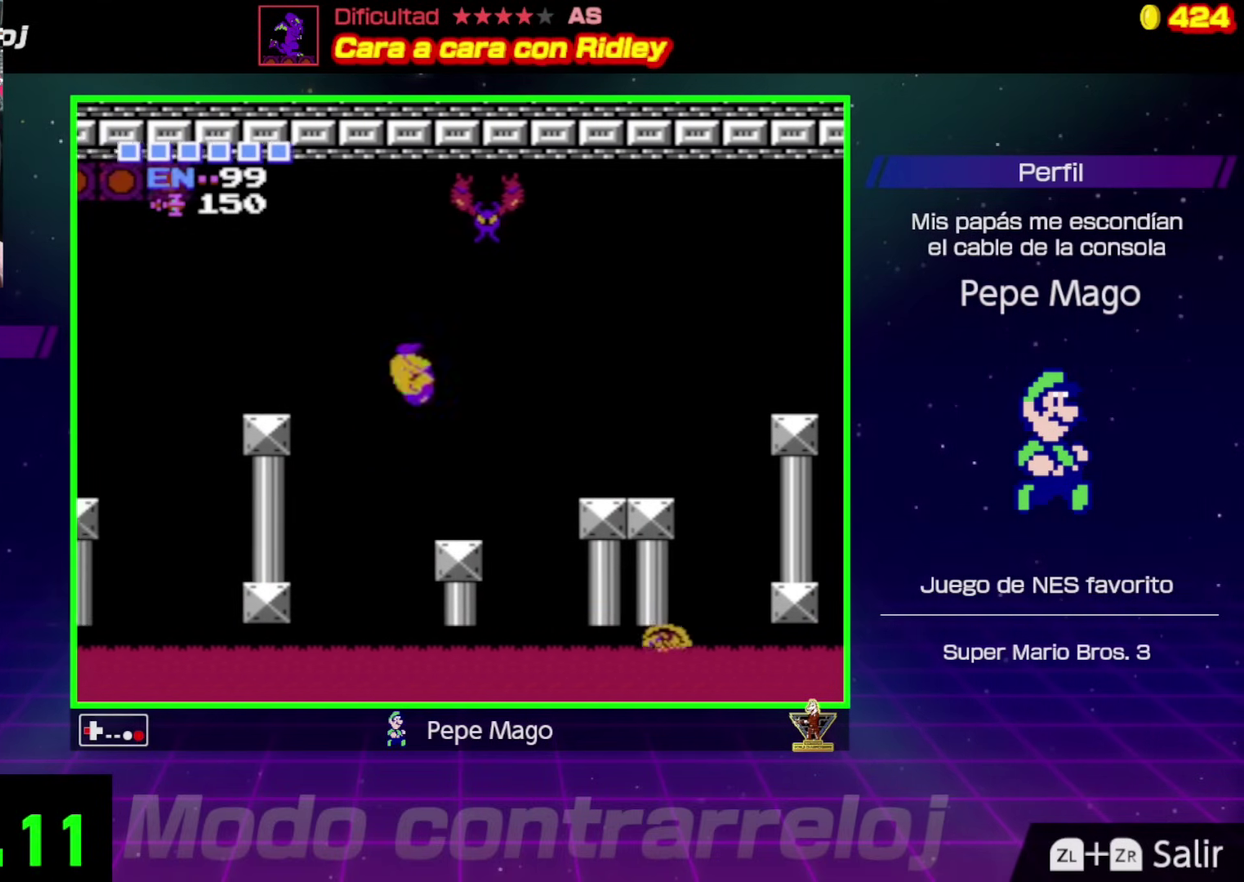
{"buttons": ["DPAD_LEFT"], "events": [[333, "A", "up"]]}
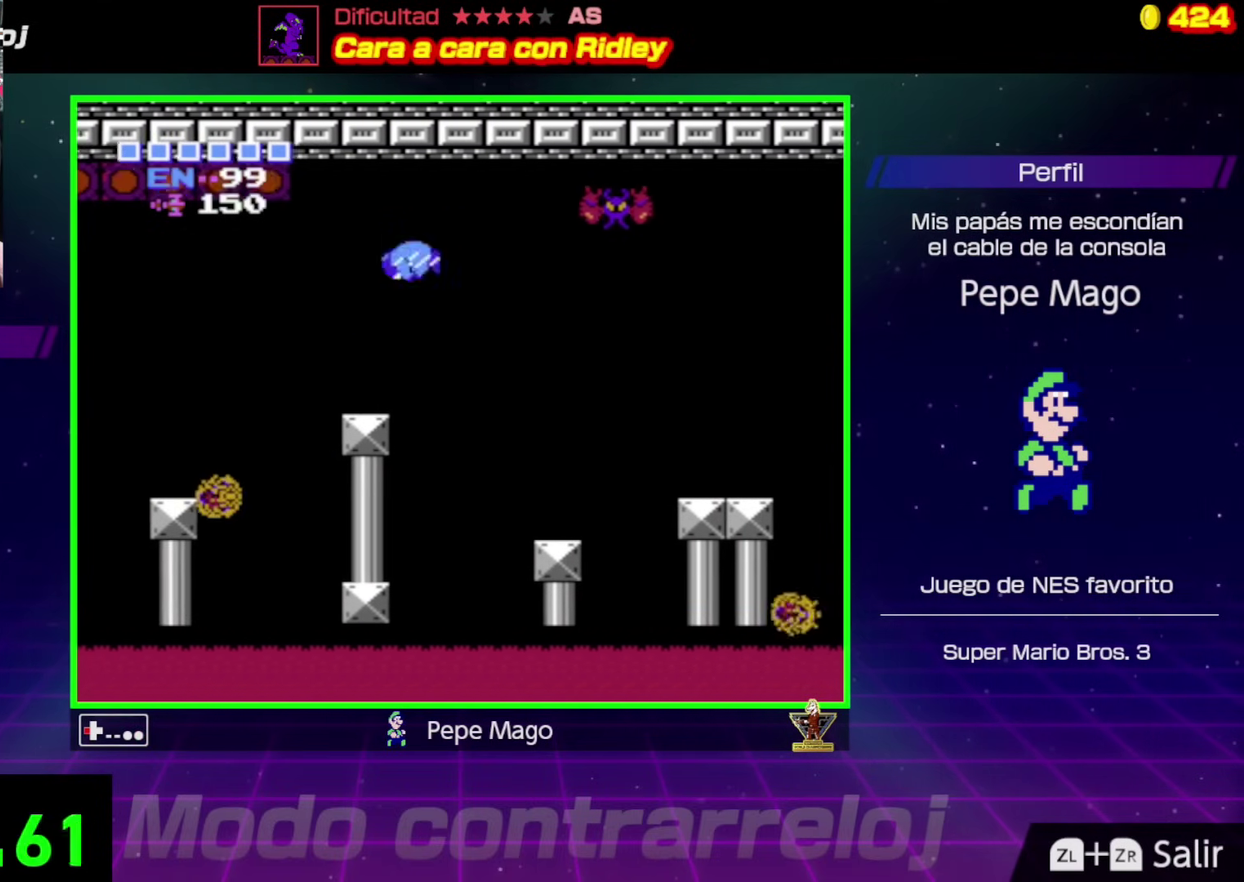
{"buttons": ["DPAD_LEFT"], "events": [[167, "DPAD_LEFT", "up"], [500, "DPAD_LEFT", "down"]]}
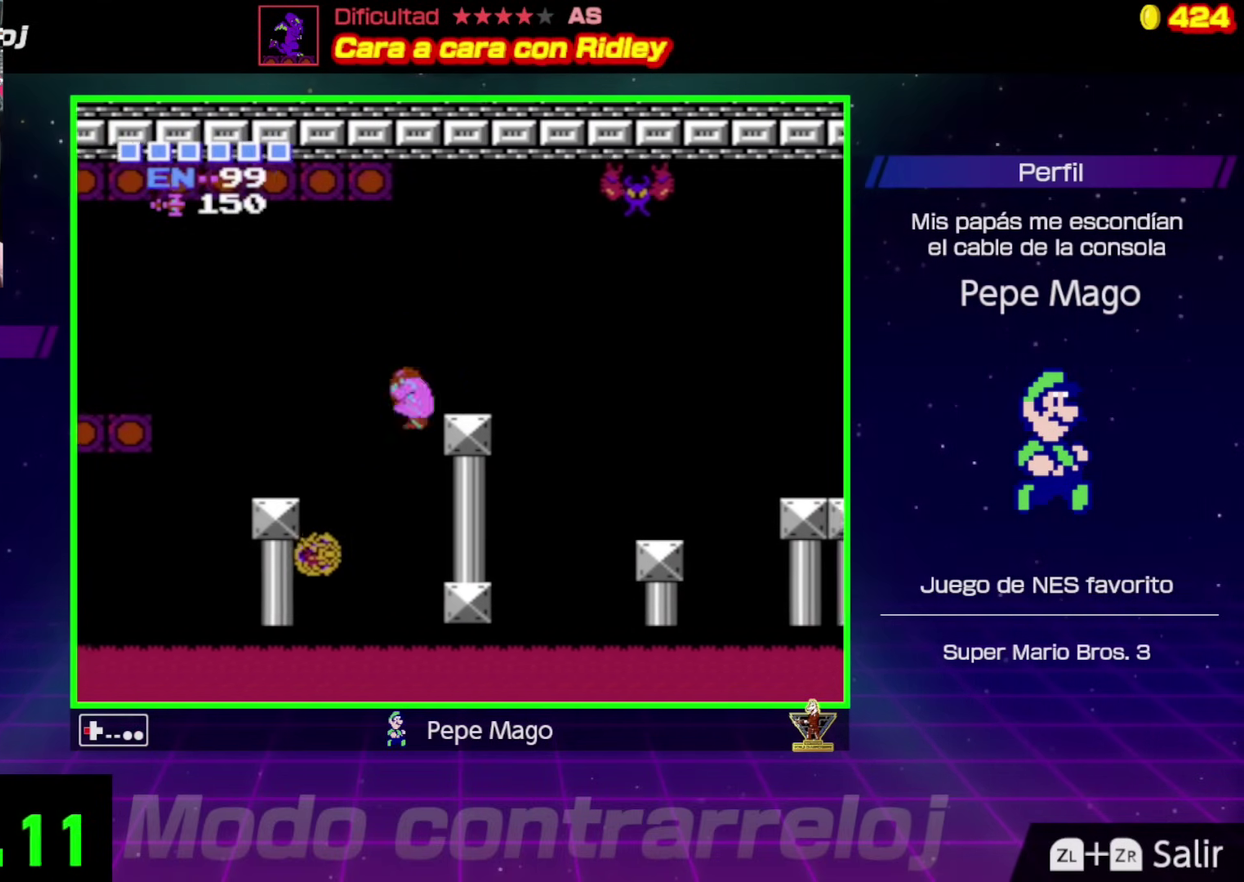
{"buttons": ["B", "DPAD_UP"], "events": [[50, "A", "down"], [50, "DPAD_LEFT", "up"], [100, "DPAD_LEFT", "down"], [250, "A", "up"], [283, "DPAD_LEFT", "up"], [283, "DPAD_UP", "down"], [333, "B", "down"], [350, "DPAD_RIGHT", "down"], [483, "DPAD_RIGHT", "up"]]}
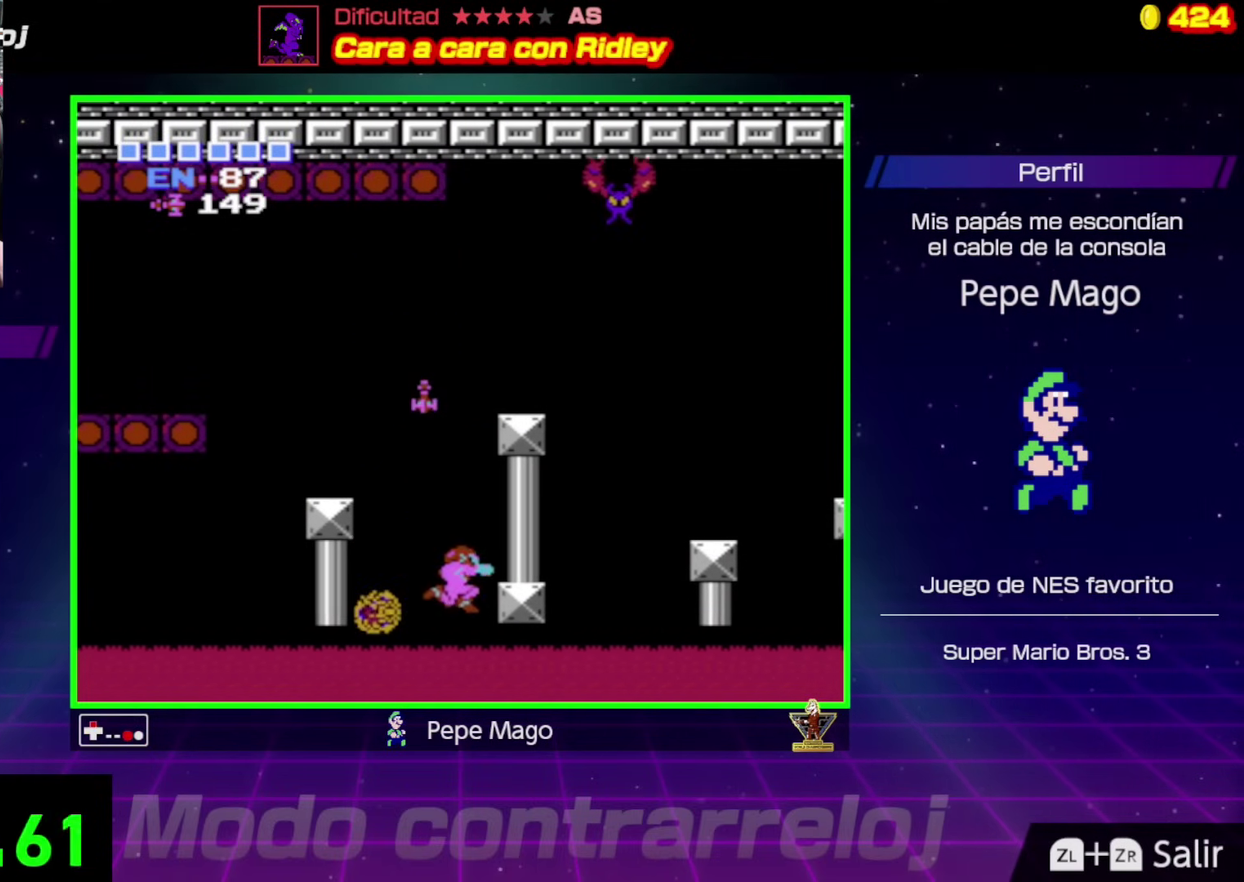
{"buttons": [], "events": [[67, "B", "up"], [67, "DPAD_UP", "up"]]}